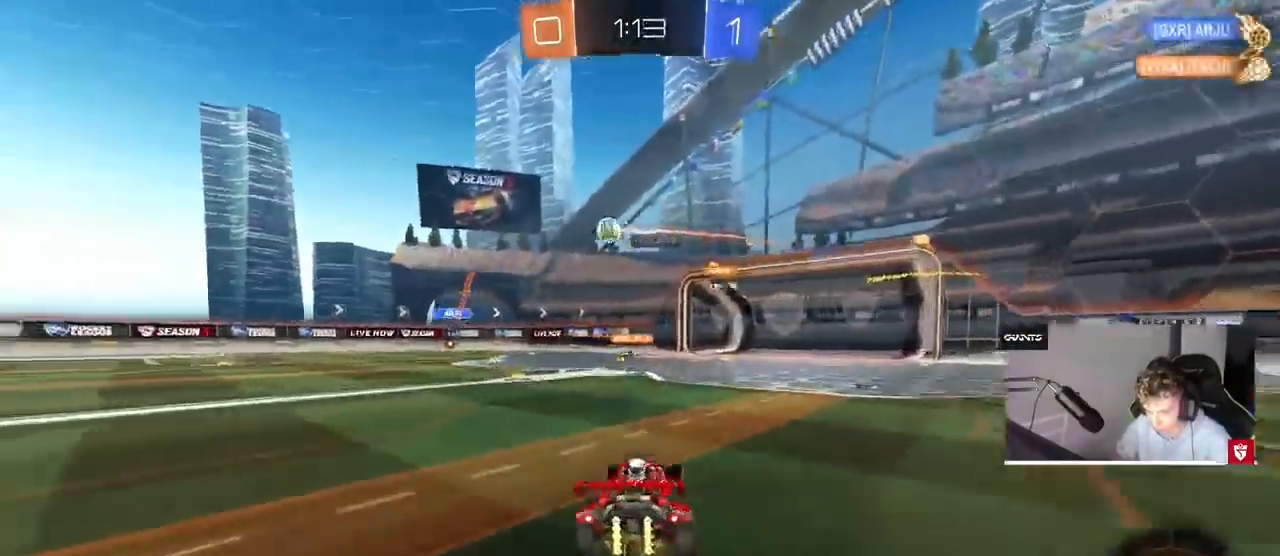
Gameplay with keyboard and mouse; each line is a JSON object with the keys and mouse buttons held at the frame after it. "events" lists presses ("down") and releases ("up") of "1", "2", "3", "4", "5", "a", "alt", "c", "caps_lock", "ctrl", "d", "e", "f", "g", "q", "r", "s", "shift", "space", "t", "tab", "v", "w", "x", "z", "mouse_left", "mouse_wheel" and "mouse_right" between this image and that frame as [ms after this image, input, new state], when the widget could be followed in between. "mouse_left", "mouse_wheel", "mouse_right" = the "left", "wheel", "right" buttons of the "mouse" list. No other keys are recorded. "wheel" means that the mouse wheel is clicked or scrolled. Mouse movement is not recorded.
{"keys": ["a"], "mouse": [], "events": [[33, "a", "down"], [133, "a", "up"], [400, "w", "up"], [433, "a", "down"]]}
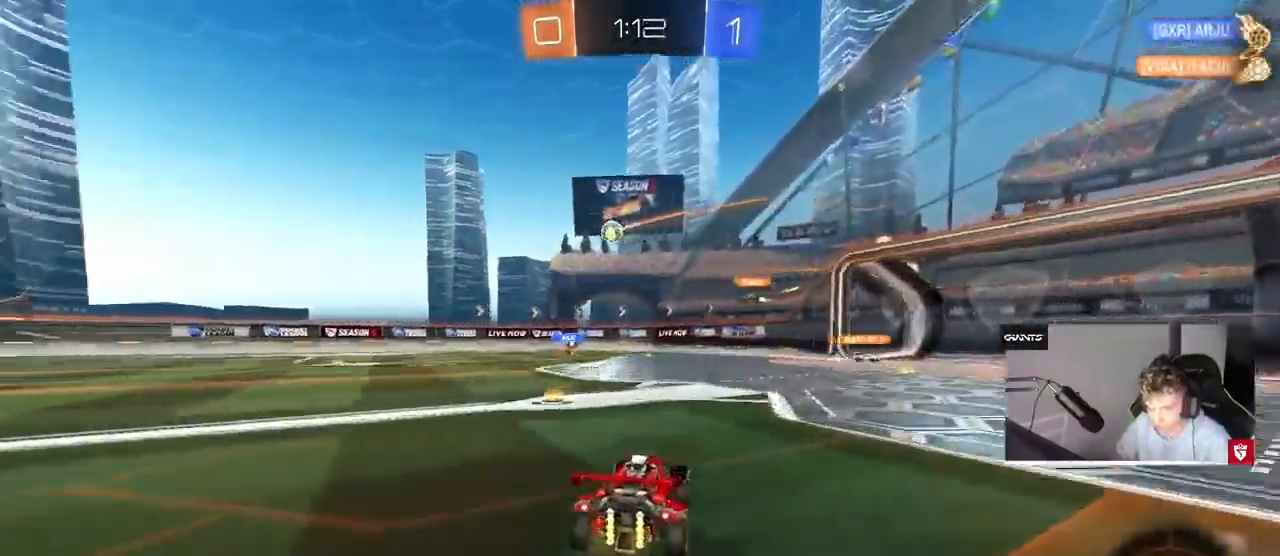
{"keys": ["a", "w"], "mouse": [], "events": [[133, "shift", "down"], [133, "w", "down"], [267, "shift", "up"]]}
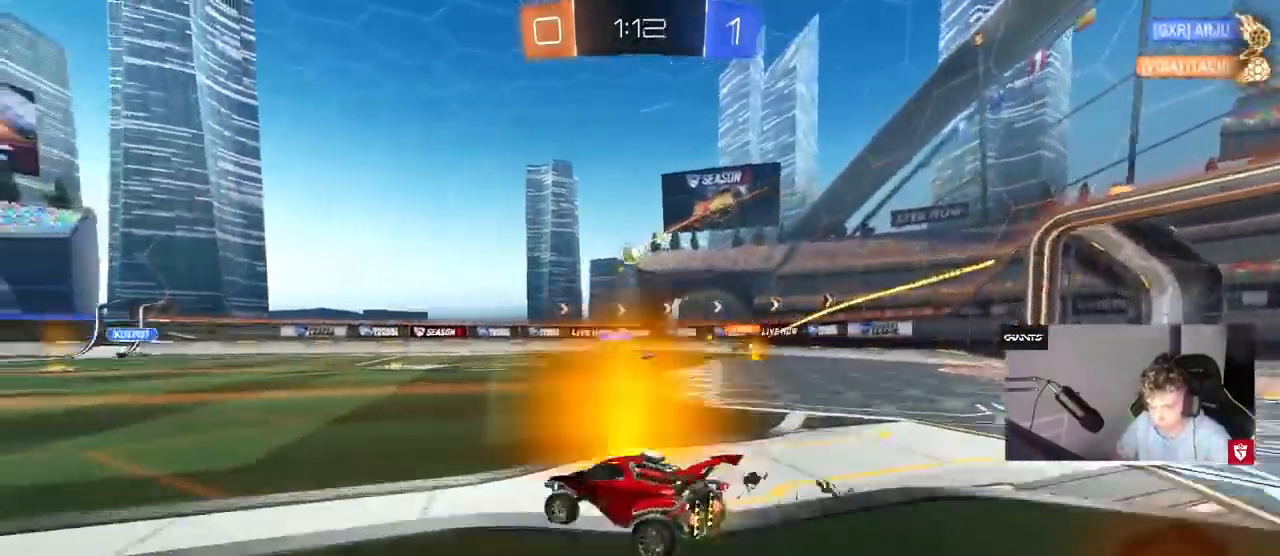
{"keys": ["a", "shift", "w"], "mouse": [], "events": [[400, "shift", "down"]]}
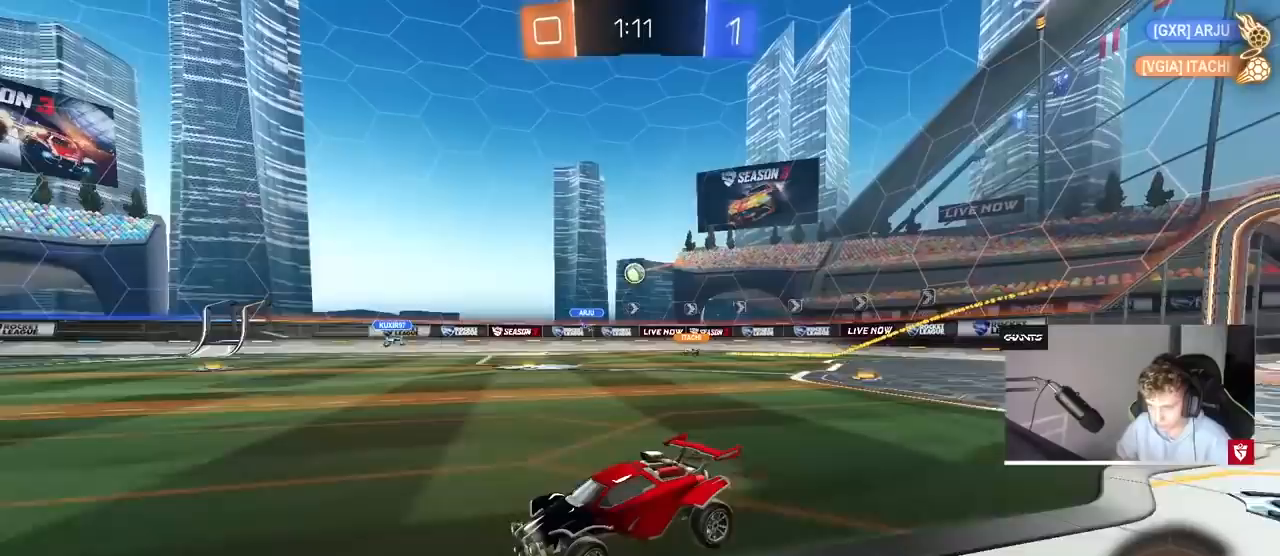
{"keys": ["w"], "mouse": [], "events": [[33, "a", "up"], [33, "shift", "up"], [67, "d", "down"], [267, "d", "up"]]}
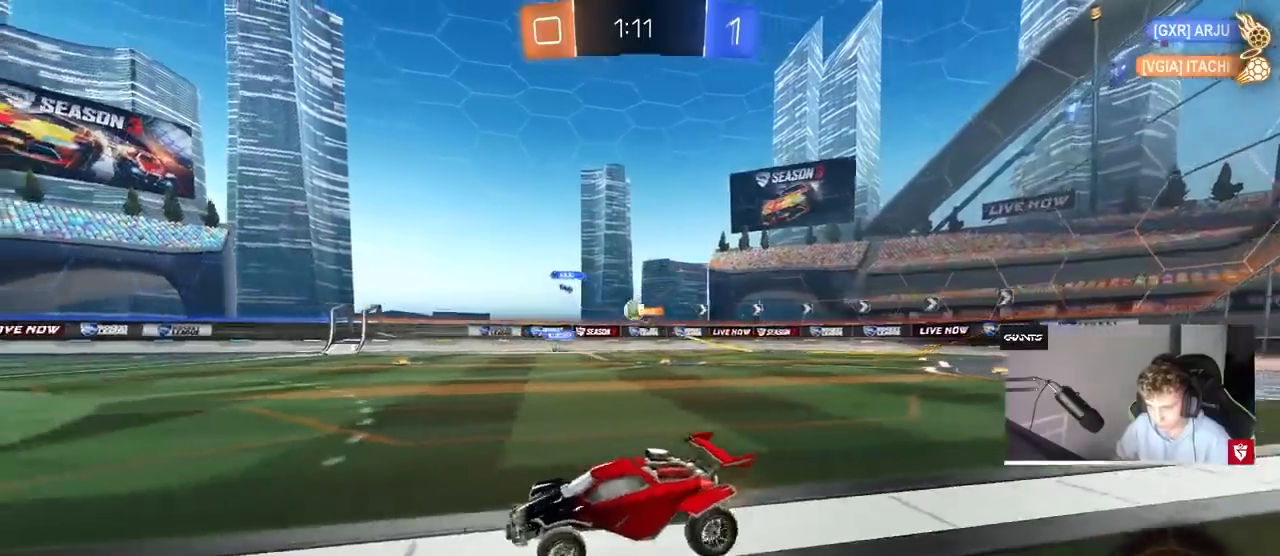
{"keys": ["w"], "mouse": [], "events": [[33, "d", "down"], [100, "d", "up"], [133, "mouse_left", "down"], [433, "a", "down"], [467, "a", "up"], [467, "mouse_left", "up"]]}
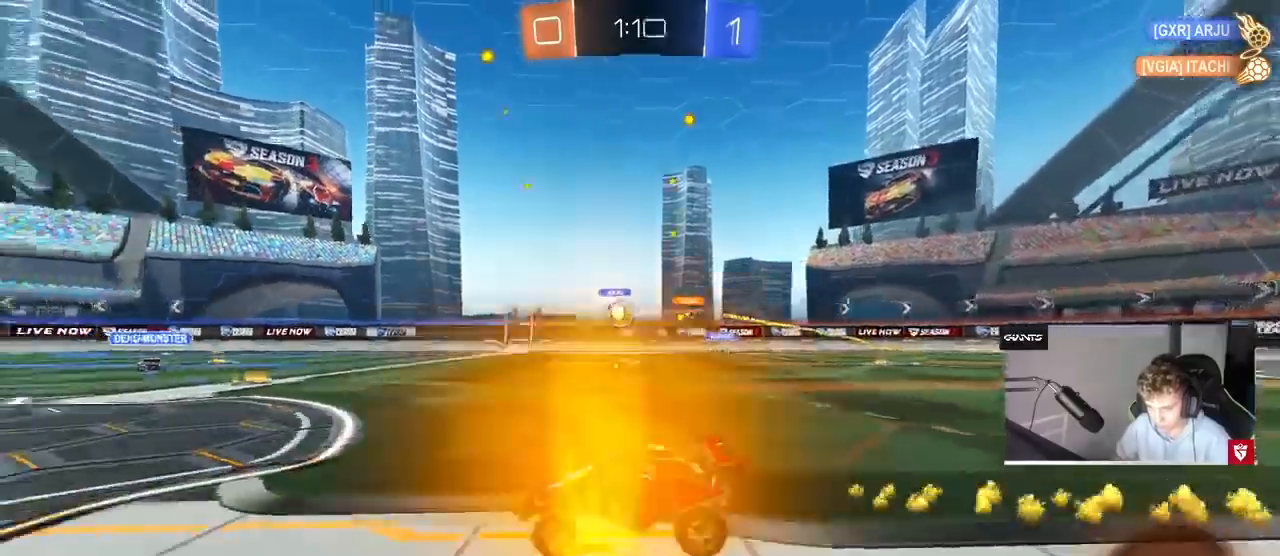
{"keys": ["a", "shift", "w"], "mouse": [], "events": [[400, "a", "down"], [433, "shift", "down"]]}
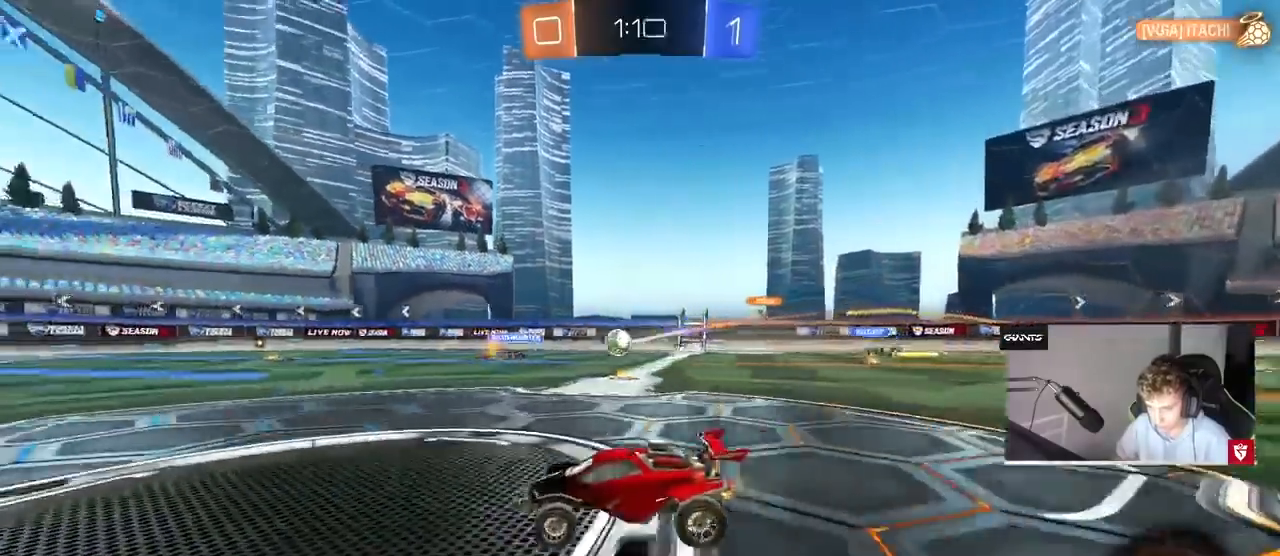
{"keys": ["a", "shift", "w"], "mouse": [], "events": [[33, "shift", "up"], [433, "shift", "down"]]}
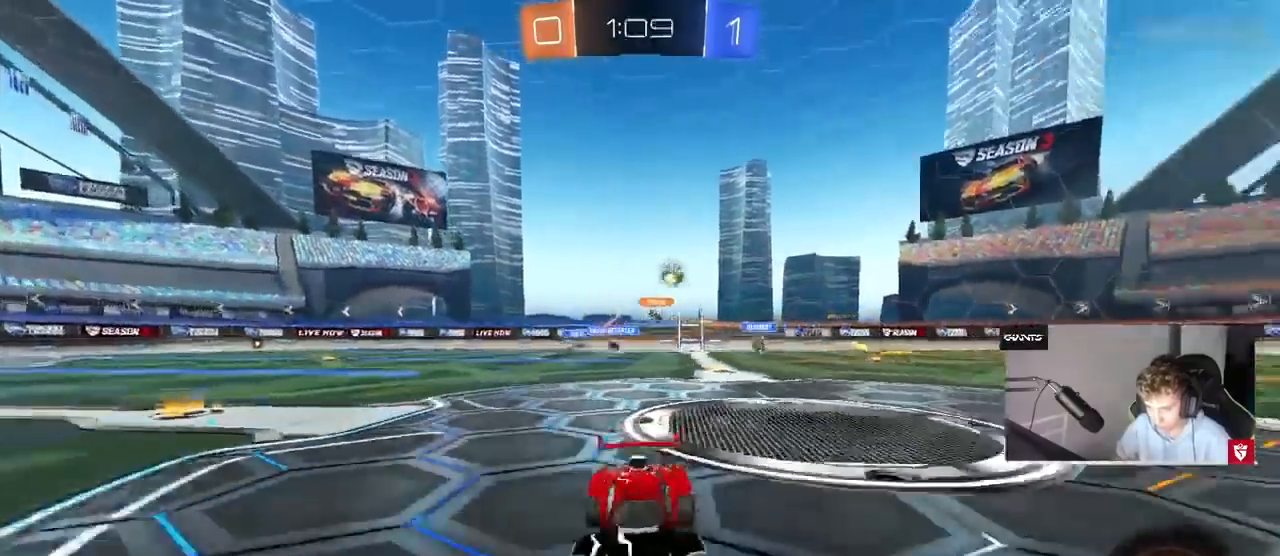
{"keys": ["a", "w"], "mouse": [], "events": [[33, "shift", "up"], [333, "a", "up"], [400, "a", "down"]]}
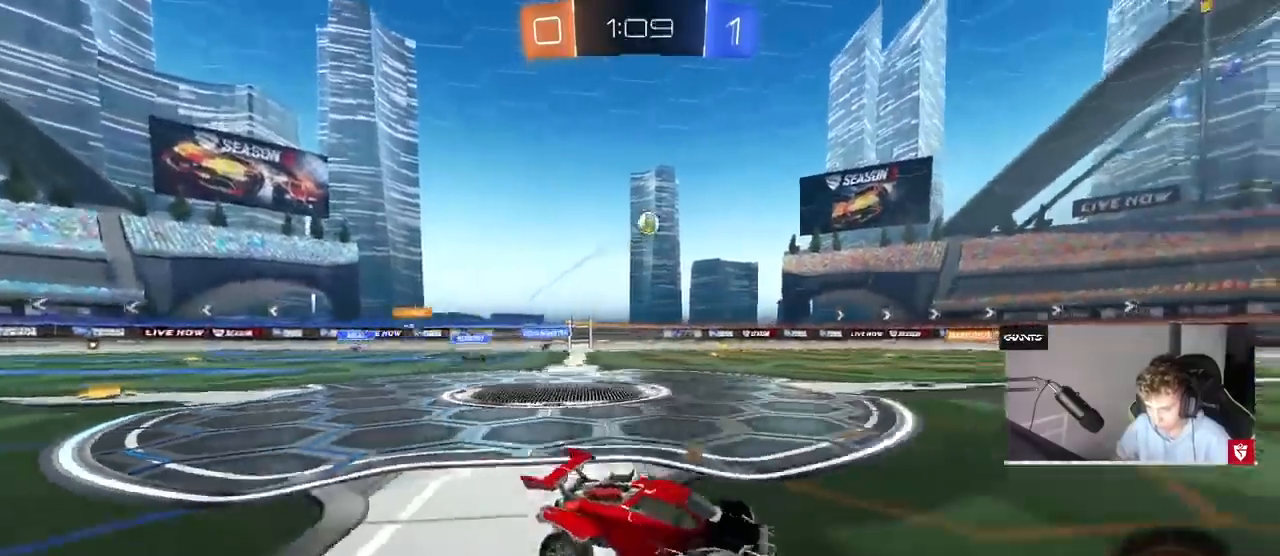
{"keys": ["w"], "mouse": [], "events": [[100, "a", "up"], [300, "a", "down"], [400, "a", "up"]]}
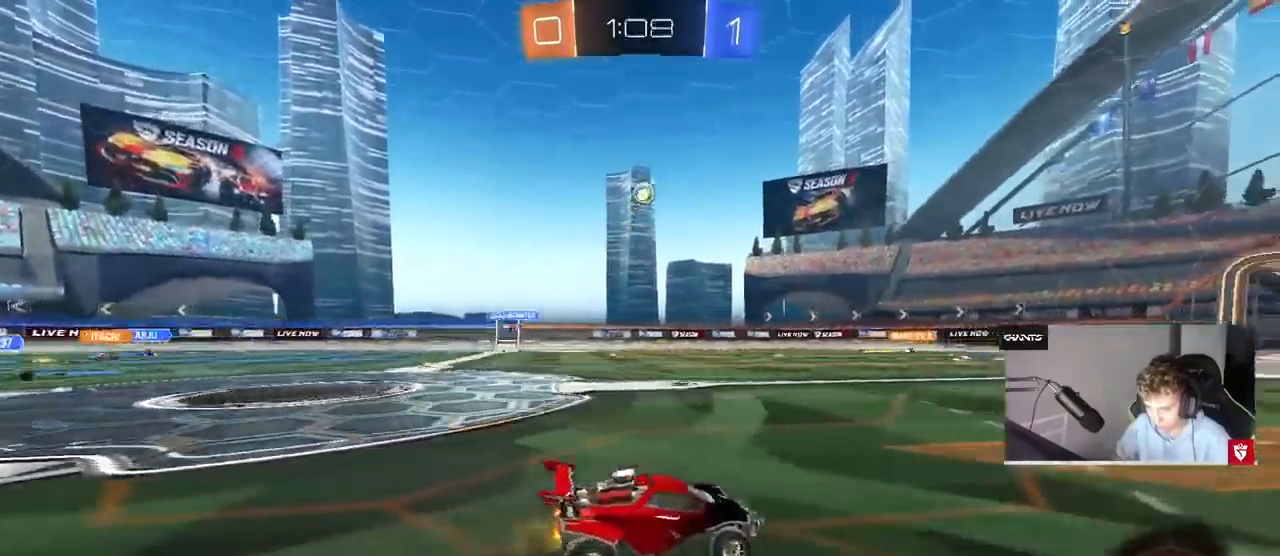
{"keys": ["w"], "mouse": [], "events": [[133, "space", "down"], [300, "space", "up"]]}
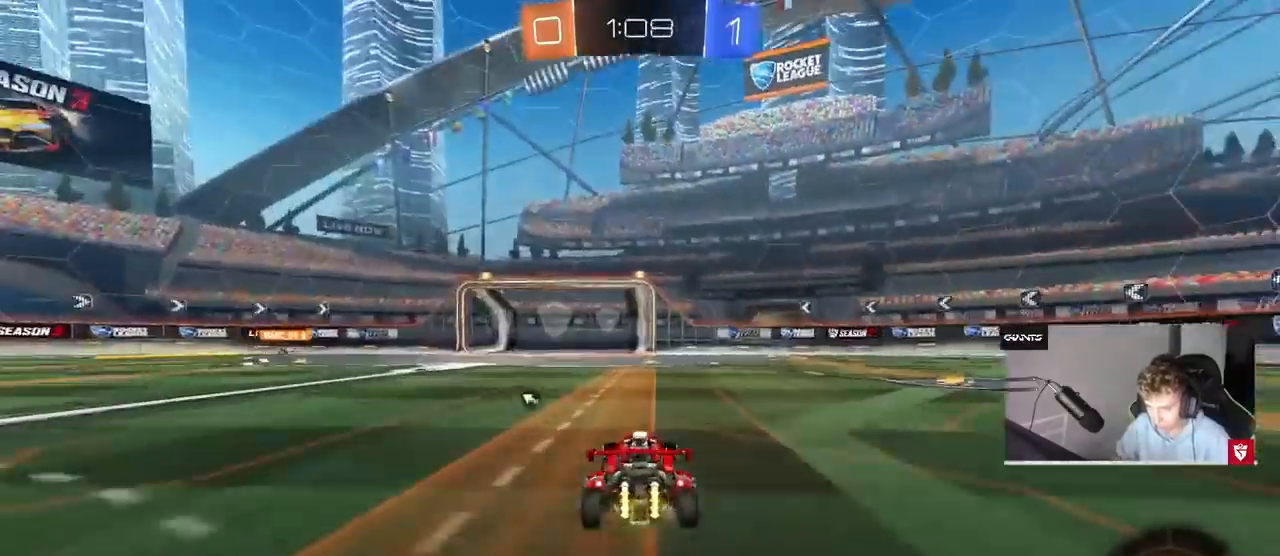
{"keys": ["a", "w"], "mouse": [], "events": [[100, "space", "down"], [200, "a", "down"], [233, "space", "up"], [300, "a", "up"], [367, "a", "down"]]}
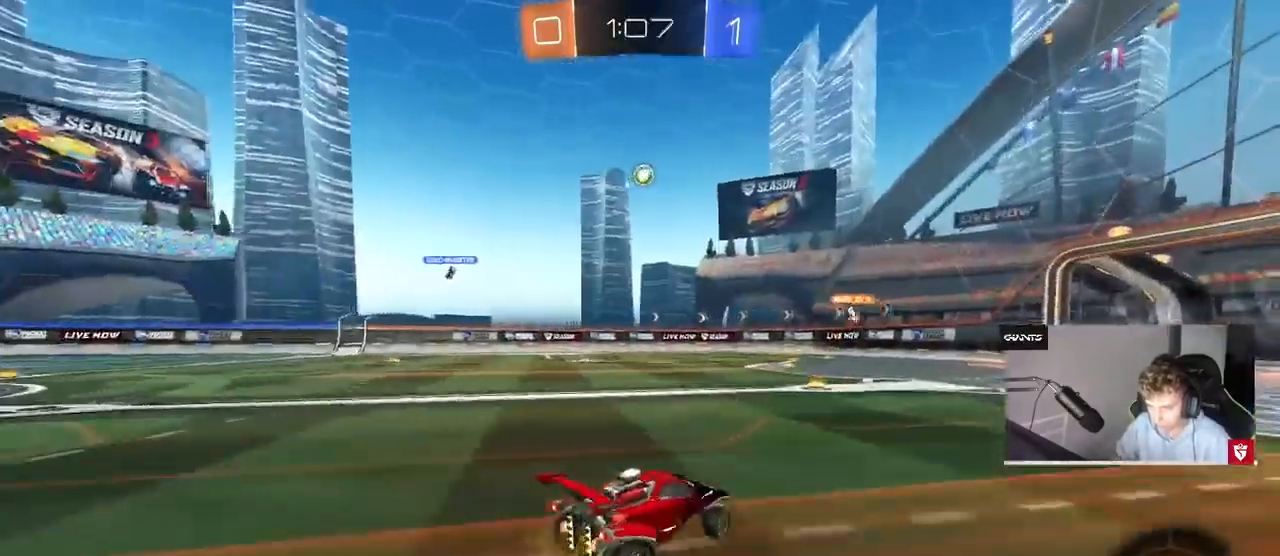
{"keys": [], "mouse": [], "events": [[167, "a", "up"], [333, "d", "down"], [433, "d", "up"], [433, "w", "up"]]}
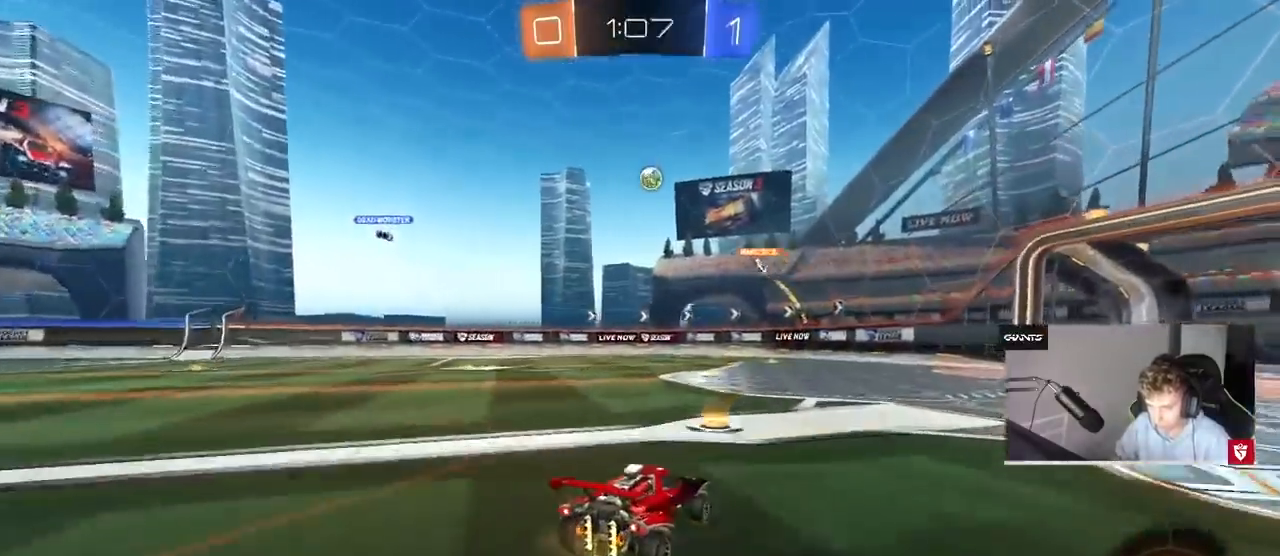
{"keys": ["a"], "mouse": [], "events": [[133, "a", "down"], [233, "shift", "down"], [267, "shift", "up"]]}
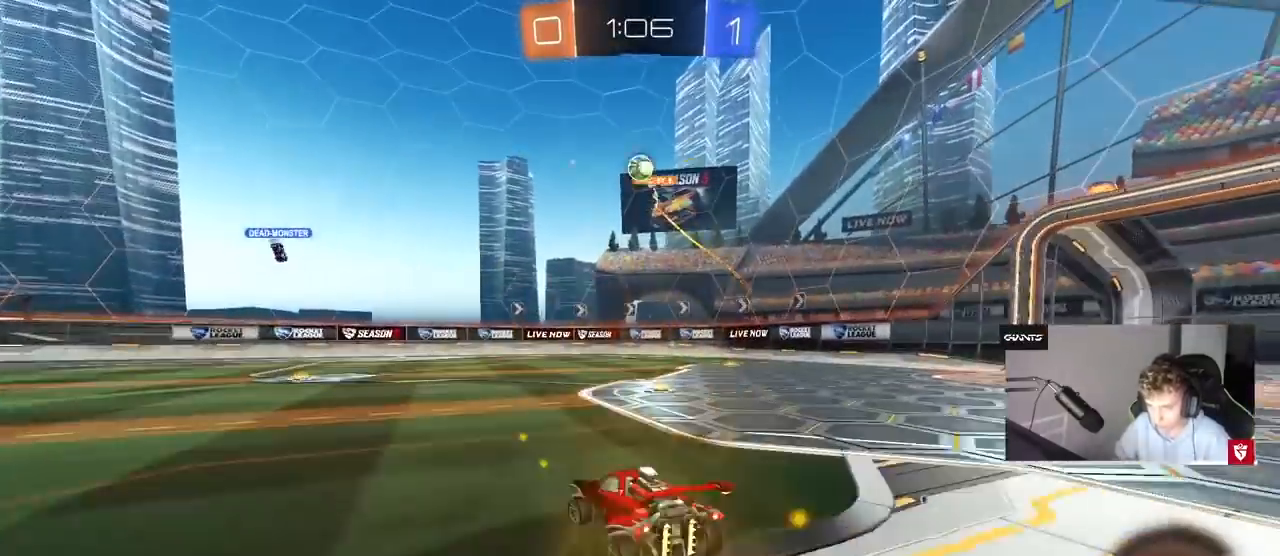
{"keys": ["a"], "mouse": ["right"], "events": [[167, "shift", "down"], [233, "w", "down"], [333, "shift", "up"], [467, "w", "up"], [500, "mouse_right", "down"]]}
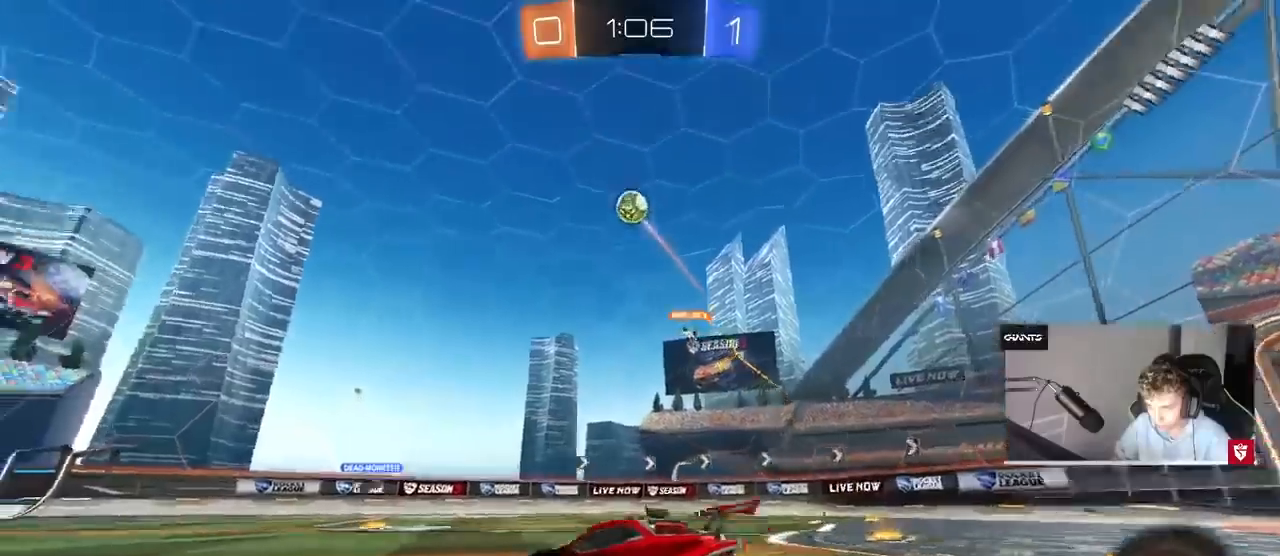
{"keys": ["a", "shift"], "mouse": ["left"], "events": [[67, "a", "up"], [67, "d", "down"], [67, "mouse_left", "down"], [67, "s", "down"], [200, "d", "up"], [200, "mouse_right", "up"], [200, "s", "up"], [267, "mouse_right", "down"], [300, "s", "down"], [333, "d", "down"], [433, "a", "down"], [433, "d", "up"], [433, "shift", "down"], [467, "mouse_right", "up"], [467, "s", "up"]]}
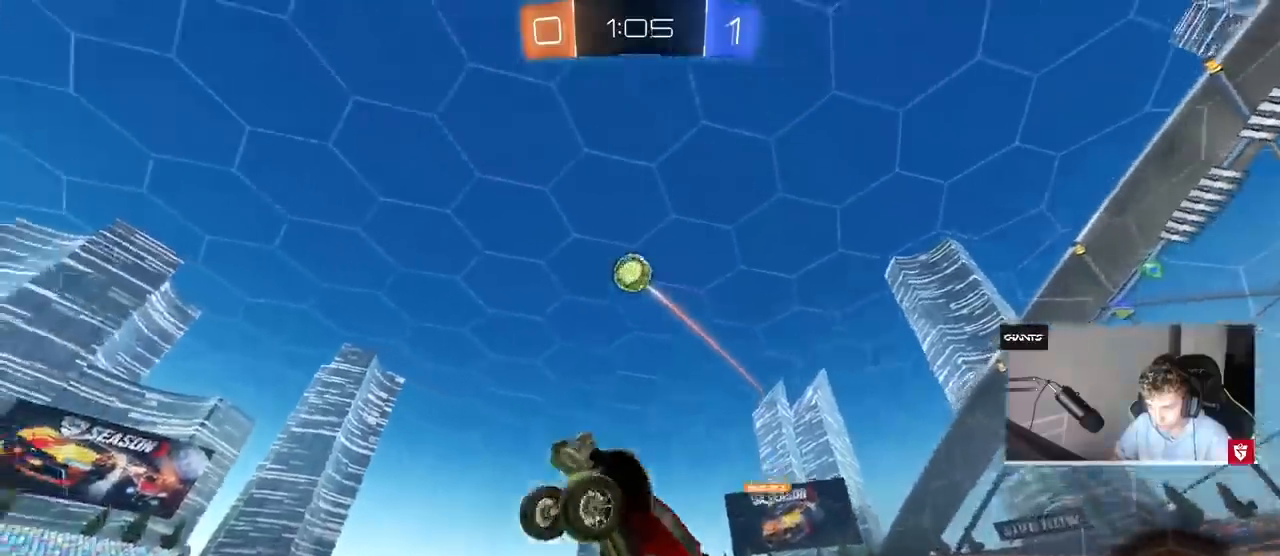
{"keys": ["s"], "mouse": ["left"], "events": [[67, "w", "down"], [133, "d", "down"], [233, "d", "up"], [233, "shift", "up"], [267, "w", "up"], [333, "a", "up"], [400, "s", "down"], [433, "d", "down"], [500, "d", "up"]]}
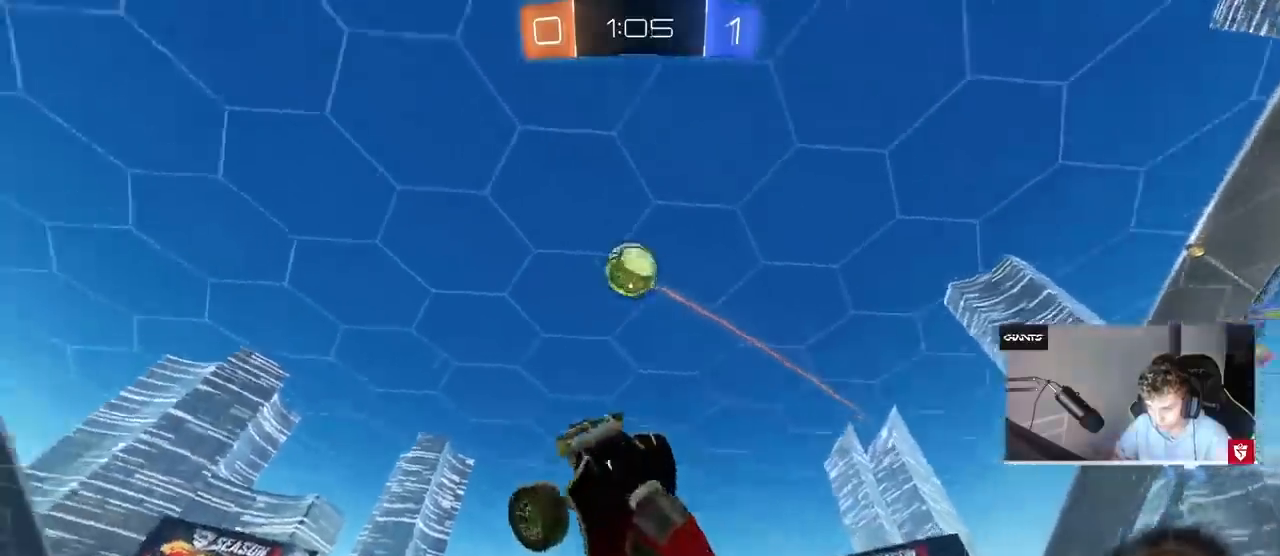
{"keys": ["a"], "mouse": ["left"], "events": [[33, "s", "up"], [133, "d", "down"], [167, "a", "down"], [167, "d", "up"], [167, "w", "down"], [267, "d", "down"], [333, "a", "up"], [333, "d", "up"], [367, "w", "up"], [467, "a", "down"]]}
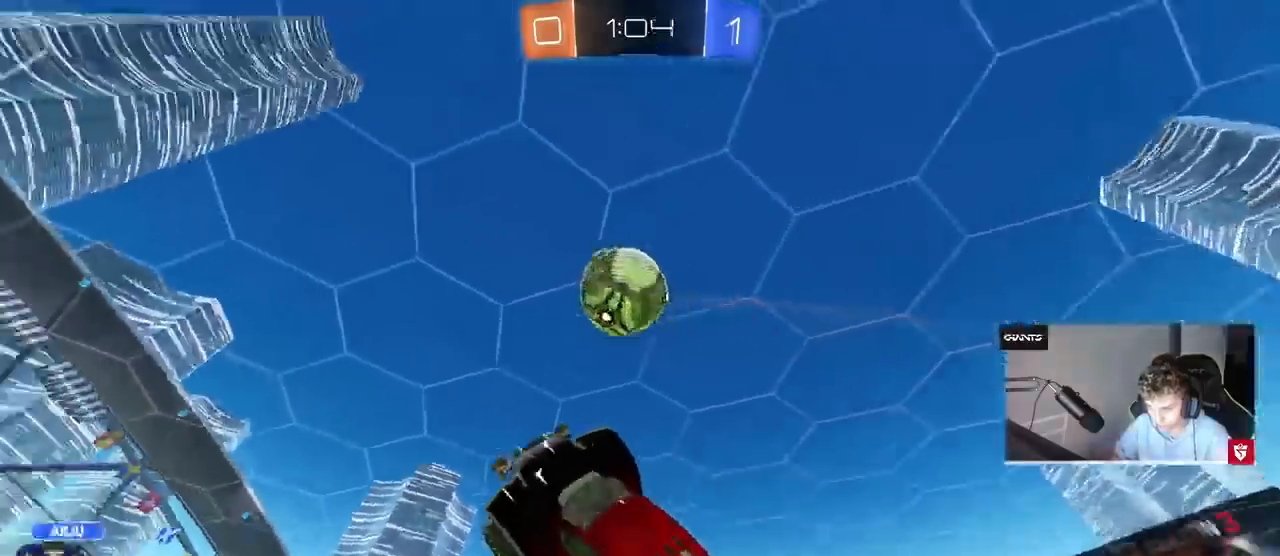
{"keys": ["a", "s", "shift"], "mouse": [], "events": [[100, "a", "up"], [100, "d", "down"], [200, "w", "down"], [300, "d", "up"], [300, "w", "up"], [433, "a", "down"], [433, "mouse_left", "up"], [433, "s", "down"], [500, "shift", "down"]]}
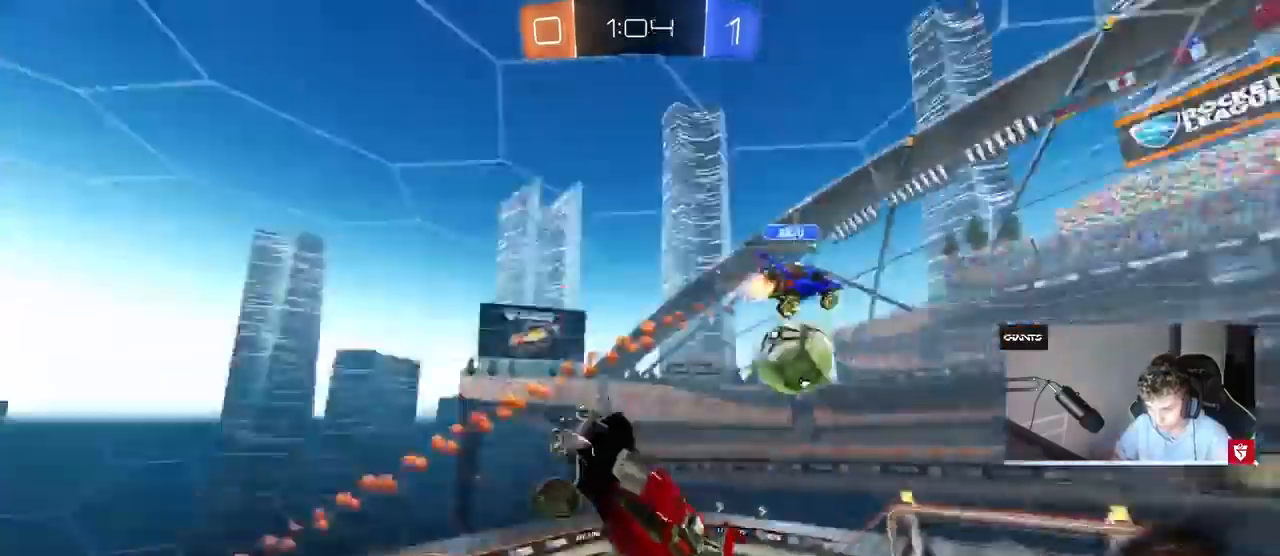
{"keys": [], "mouse": [], "events": [[133, "a", "up"], [133, "shift", "up"], [233, "d", "down"], [367, "s", "up"], [433, "d", "up"]]}
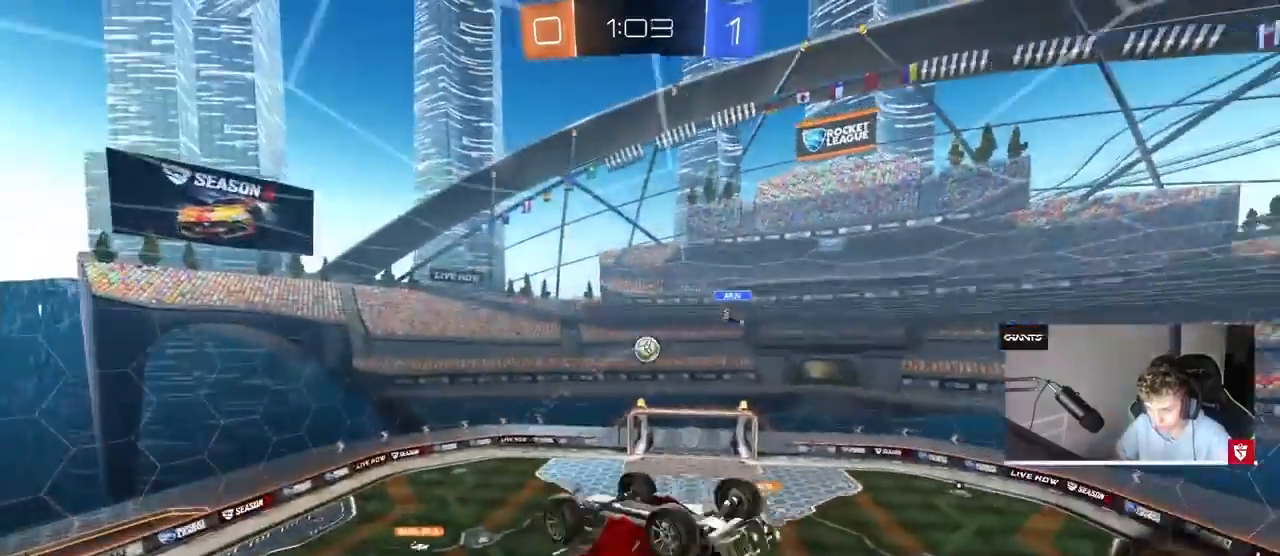
{"keys": [], "mouse": [], "events": [[133, "a", "down"], [133, "shift", "down"], [467, "shift", "up"], [500, "a", "up"]]}
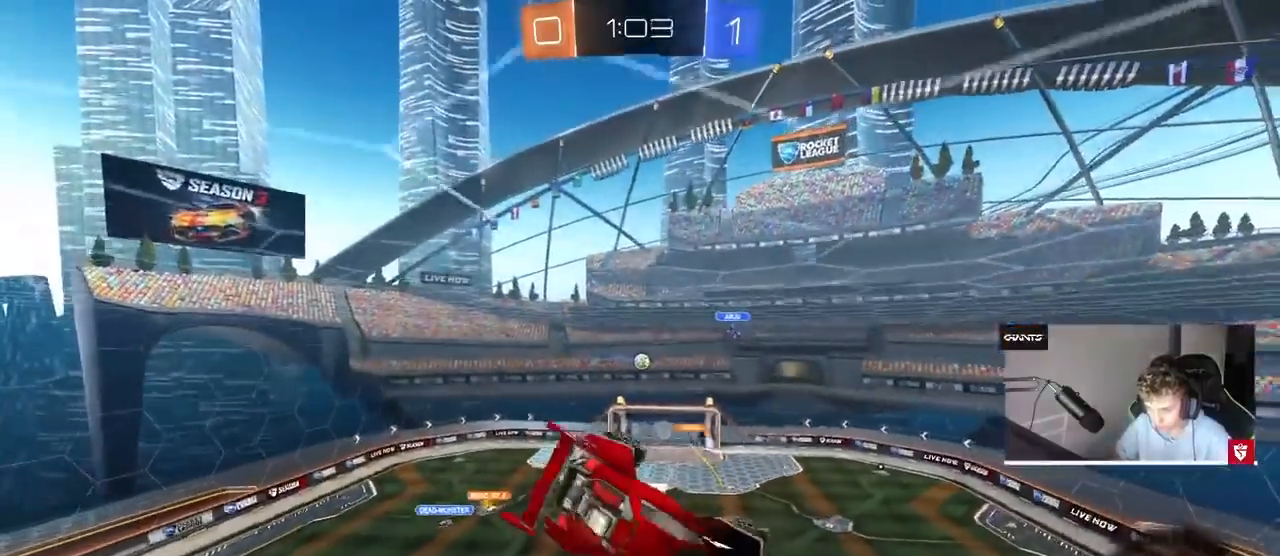
{"keys": ["a", "s"], "mouse": [], "events": [[100, "a", "down"], [167, "shift", "down"], [433, "s", "down"], [433, "shift", "up"]]}
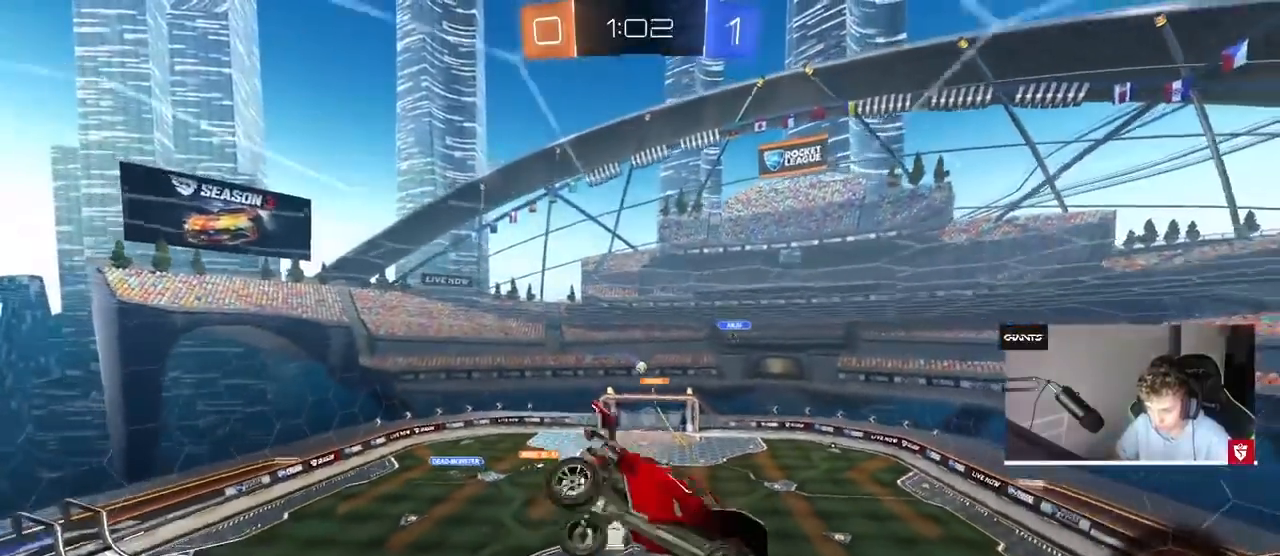
{"keys": [], "mouse": [], "events": [[33, "a", "up"], [67, "s", "up"]]}
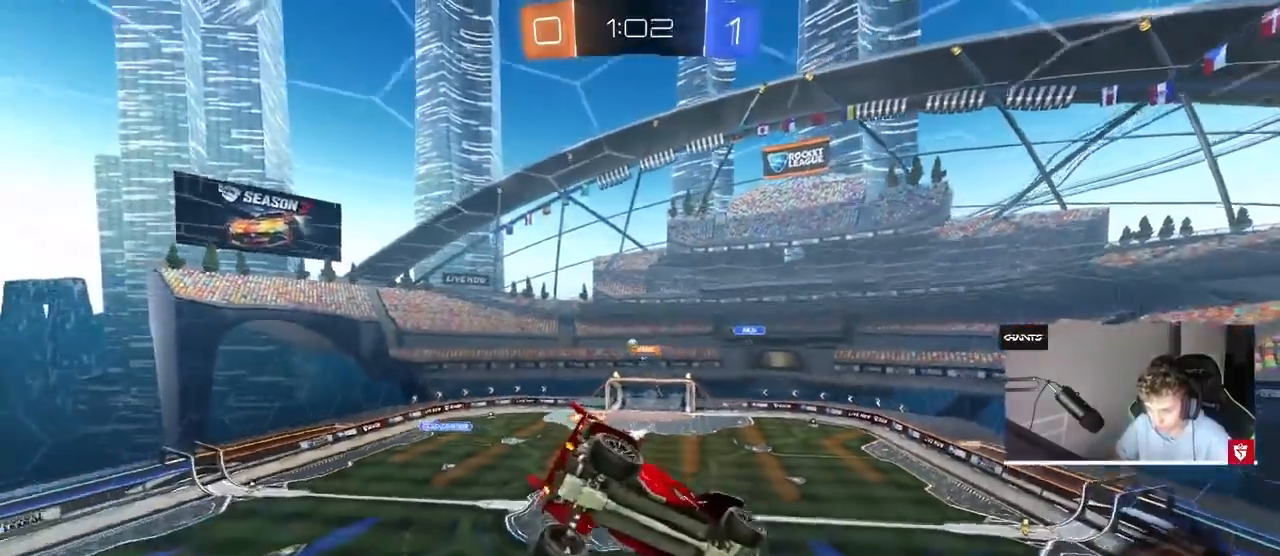
{"keys": ["a"], "mouse": [], "events": [[200, "shift", "down"], [267, "shift", "up"], [267, "space", "down"], [433, "space", "up"], [467, "a", "down"]]}
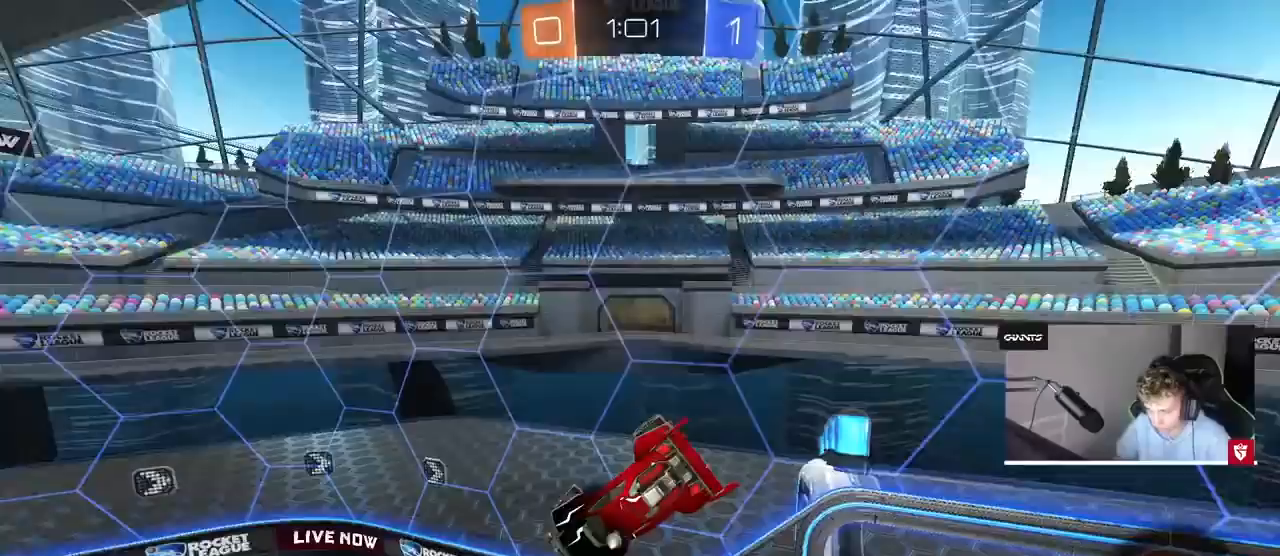
{"keys": ["d", "w"], "mouse": ["left"], "events": [[67, "a", "up"], [100, "d", "down"], [100, "shift", "down"], [200, "shift", "up"], [200, "w", "down"], [300, "w", "up"], [400, "mouse_left", "down"], [500, "w", "down"]]}
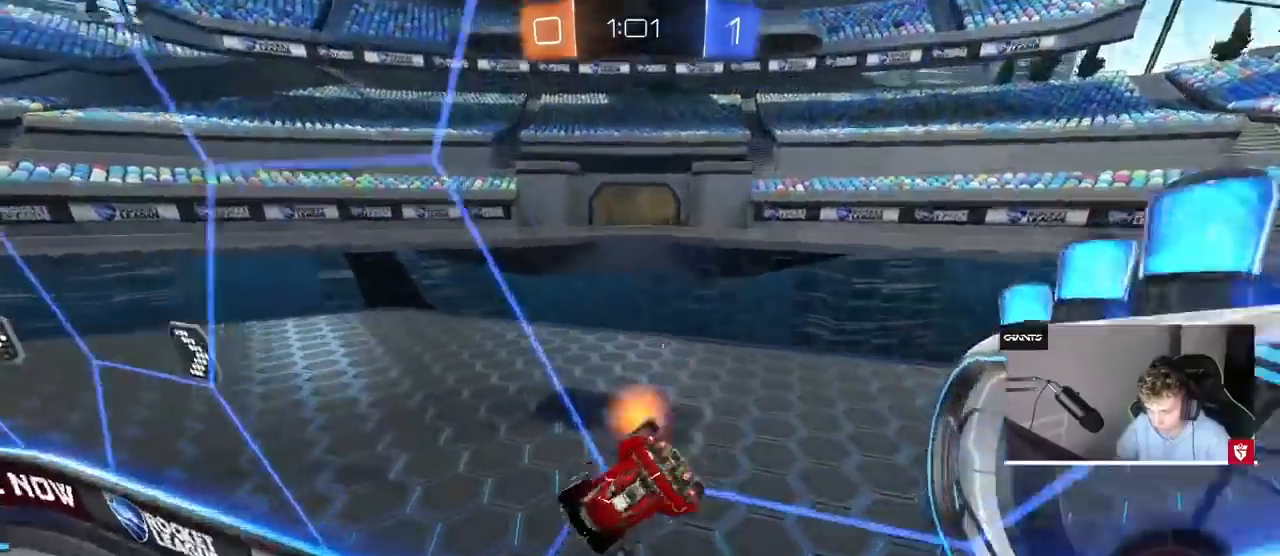
{"keys": ["d"], "mouse": ["left"], "events": [[133, "w", "up"], [167, "mouse_right", "down"], [233, "s", "down"], [233, "shift", "down"], [400, "mouse_right", "up"], [400, "s", "up"], [500, "shift", "up"]]}
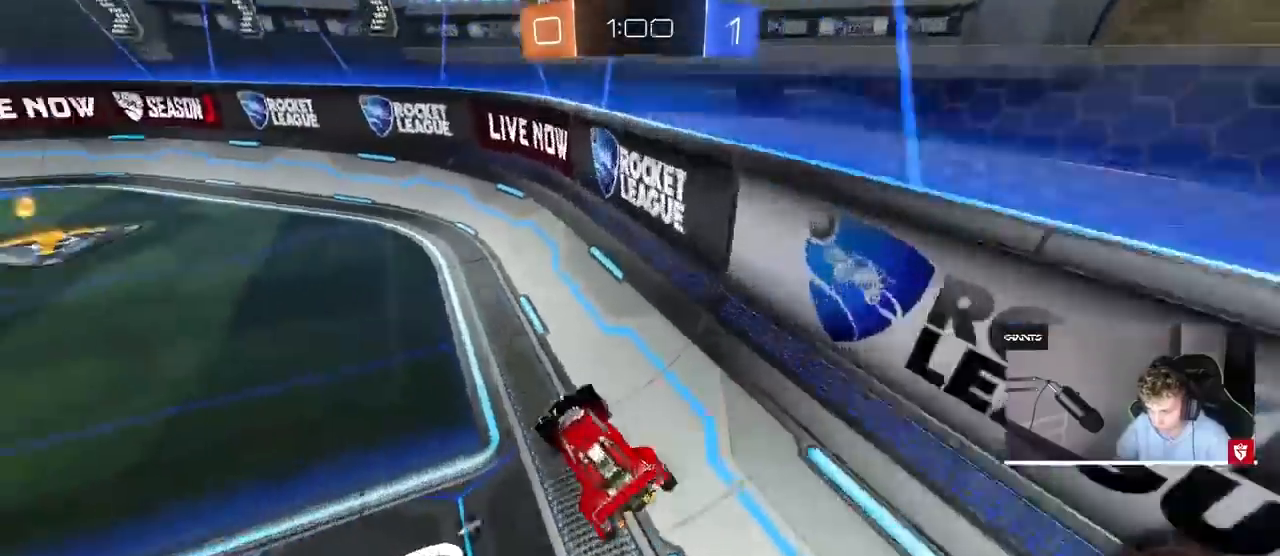
{"keys": ["w"], "mouse": ["left"], "events": [[33, "a", "down"], [33, "d", "up"], [33, "w", "down"], [233, "a", "up"], [233, "space", "down"], [367, "space", "up"]]}
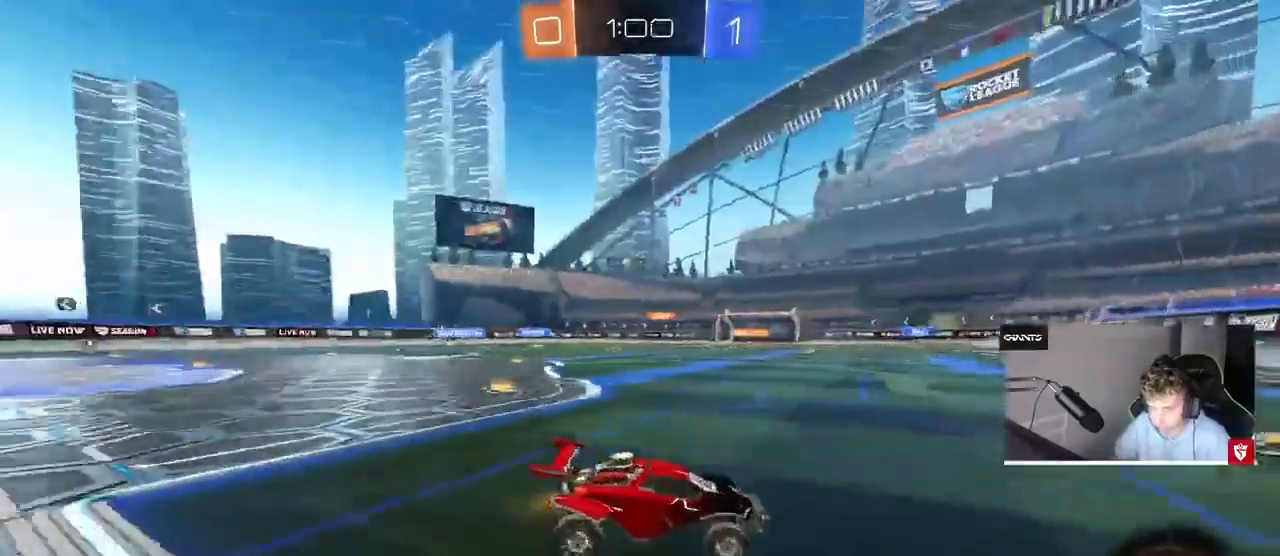
{"keys": ["a", "w"], "mouse": ["left"], "events": [[300, "a", "down"], [333, "shift", "down"], [433, "shift", "up"]]}
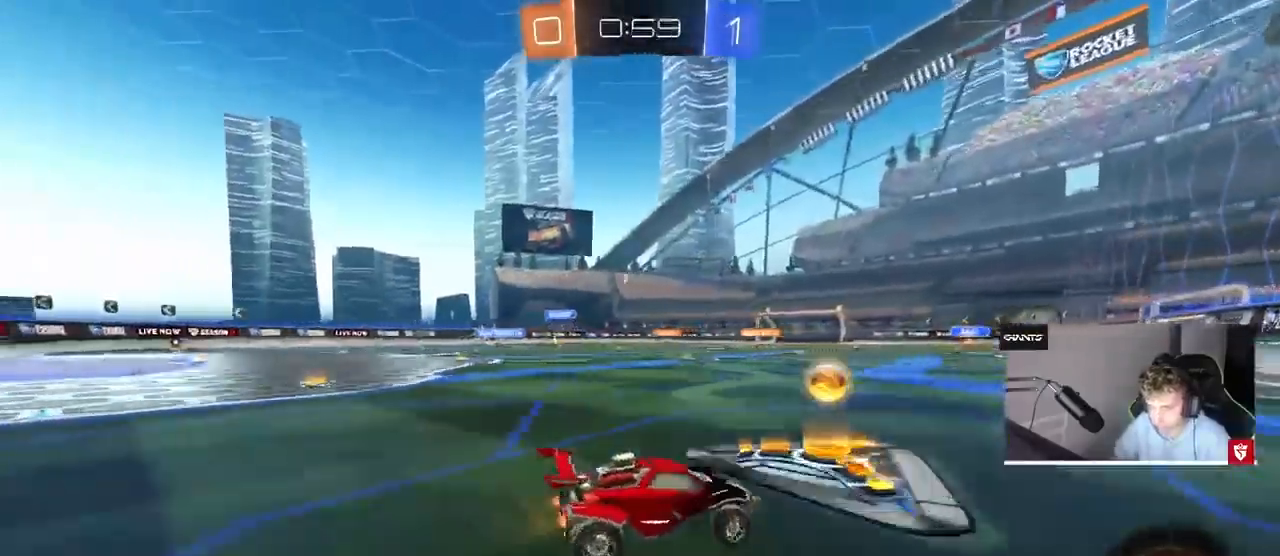
{"keys": ["a", "s", "shift"], "mouse": ["left", "right"], "events": [[167, "a", "up"], [233, "mouse_right", "down"], [267, "mouse_right", "up"], [267, "shift", "down"], [333, "a", "down"], [367, "mouse_right", "down"], [367, "w", "up"], [400, "s", "down"]]}
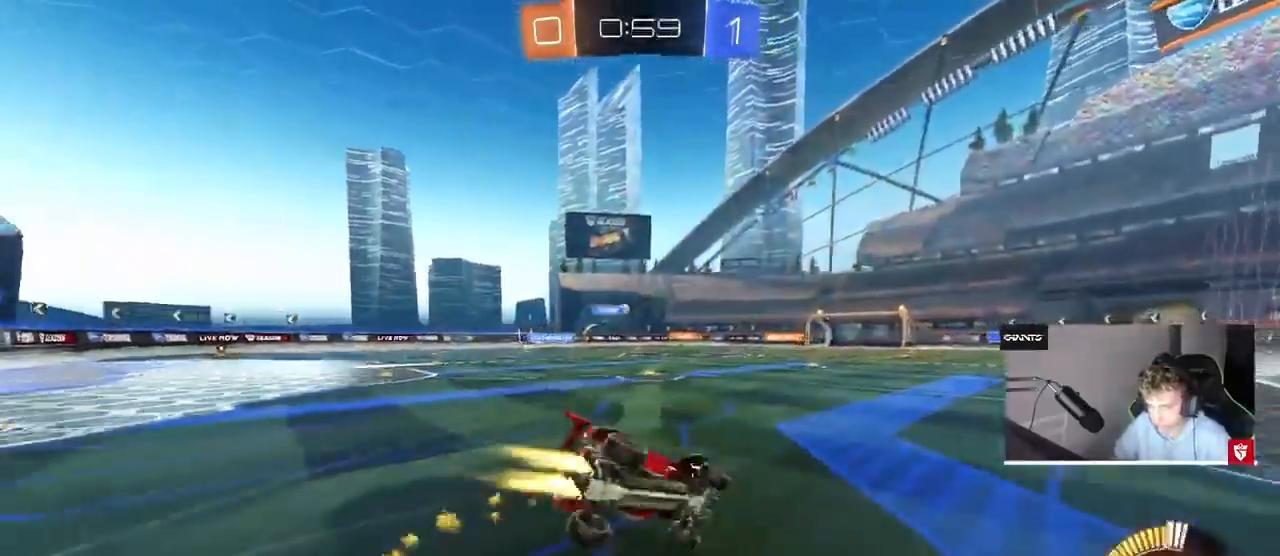
{"keys": ["a", "shift"], "mouse": [], "events": [[100, "mouse_right", "up"], [133, "s", "up"], [267, "s", "down"], [333, "mouse_left", "up"], [467, "s", "up"]]}